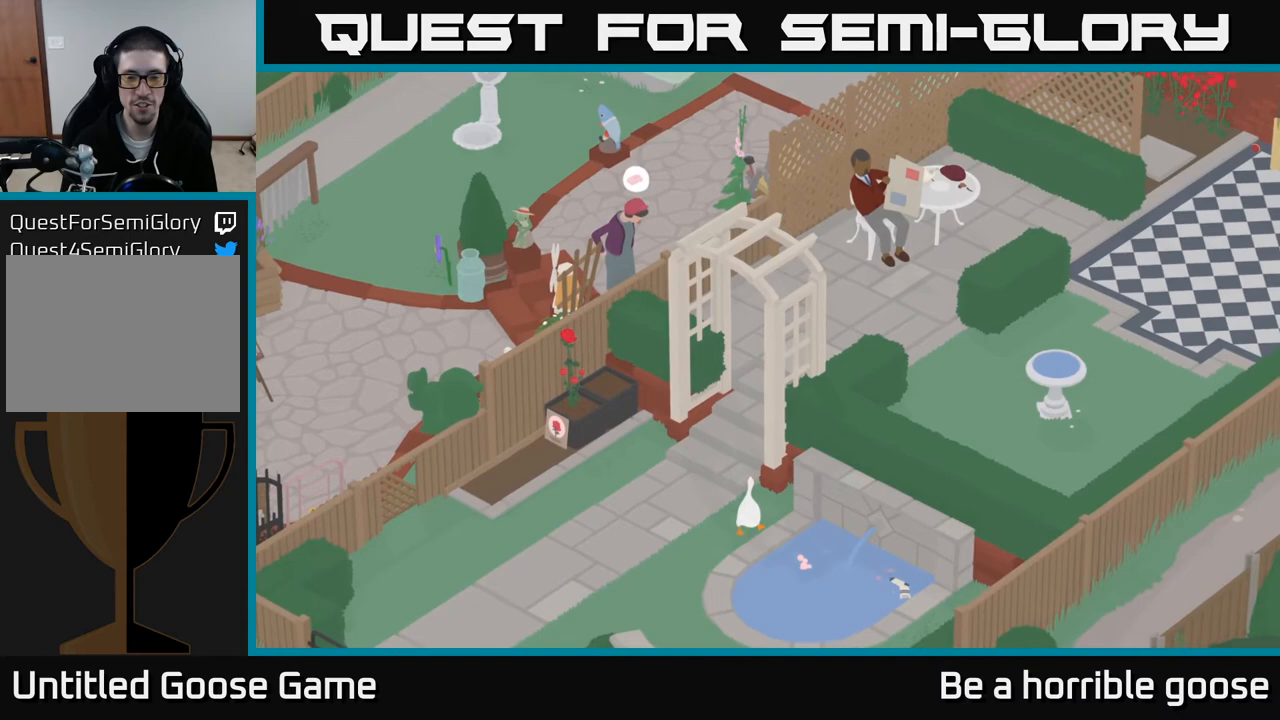
Gameplay with a controller (Xbox layout); each line is a JSON object with the inputs held at the frame after it. "events" lists button and stick changes between this image and that frame as [ms after this image, input, new state], when the widget could be followed in between.
{"buttons": [], "left_stick": "center", "right_stick": "center", "events": []}
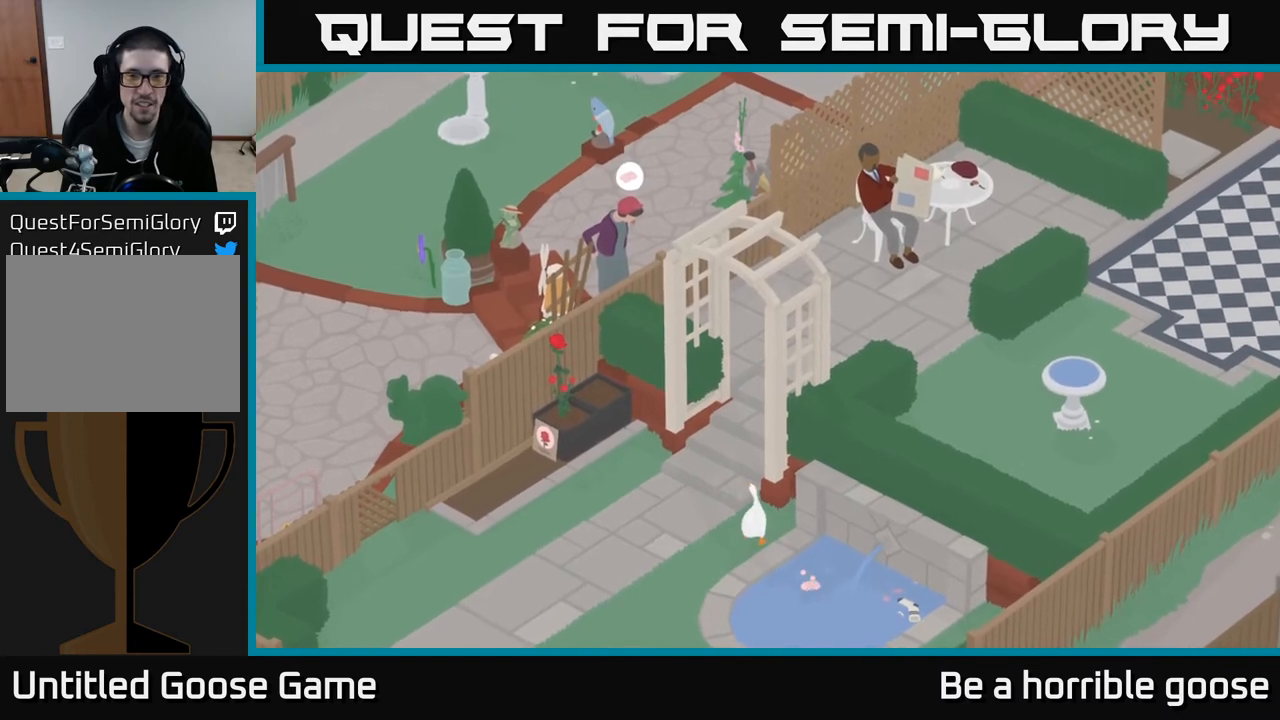
{"buttons": [], "left_stick": "center", "right_stick": "center", "events": []}
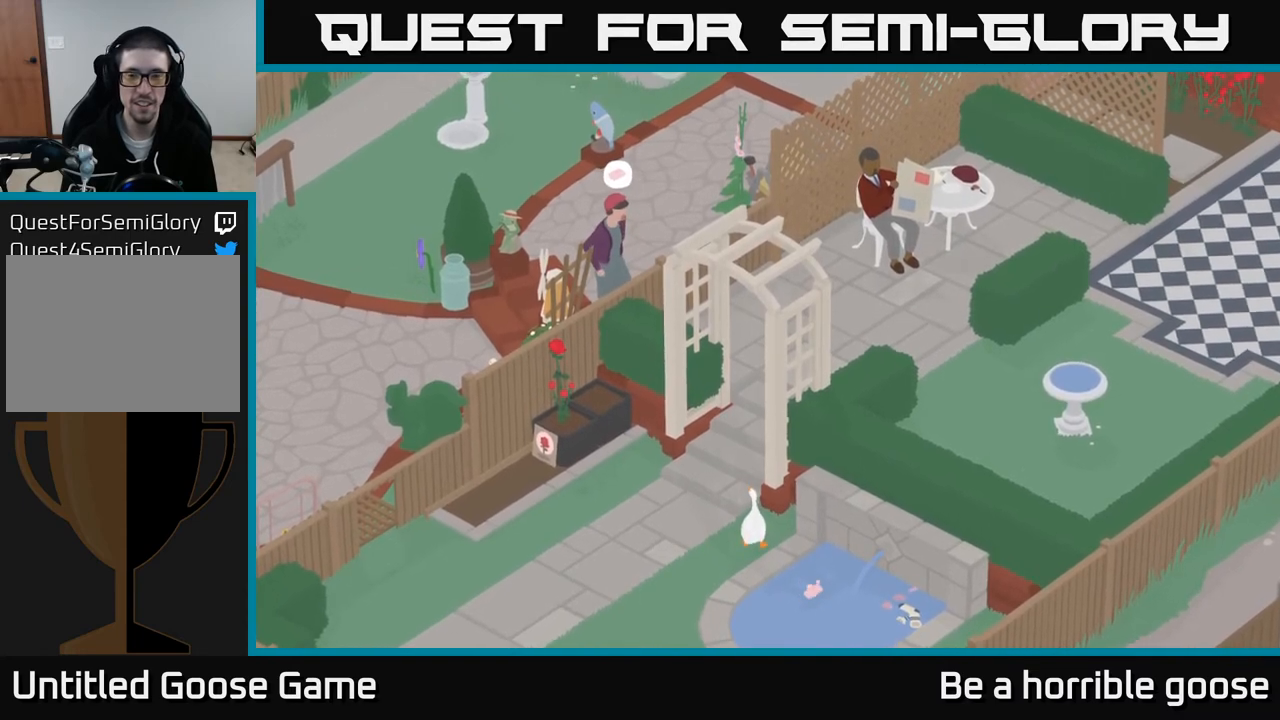
{"buttons": [], "left_stick": "up-left", "right_stick": "center", "events": [[67, "left_stick", "up-left"]]}
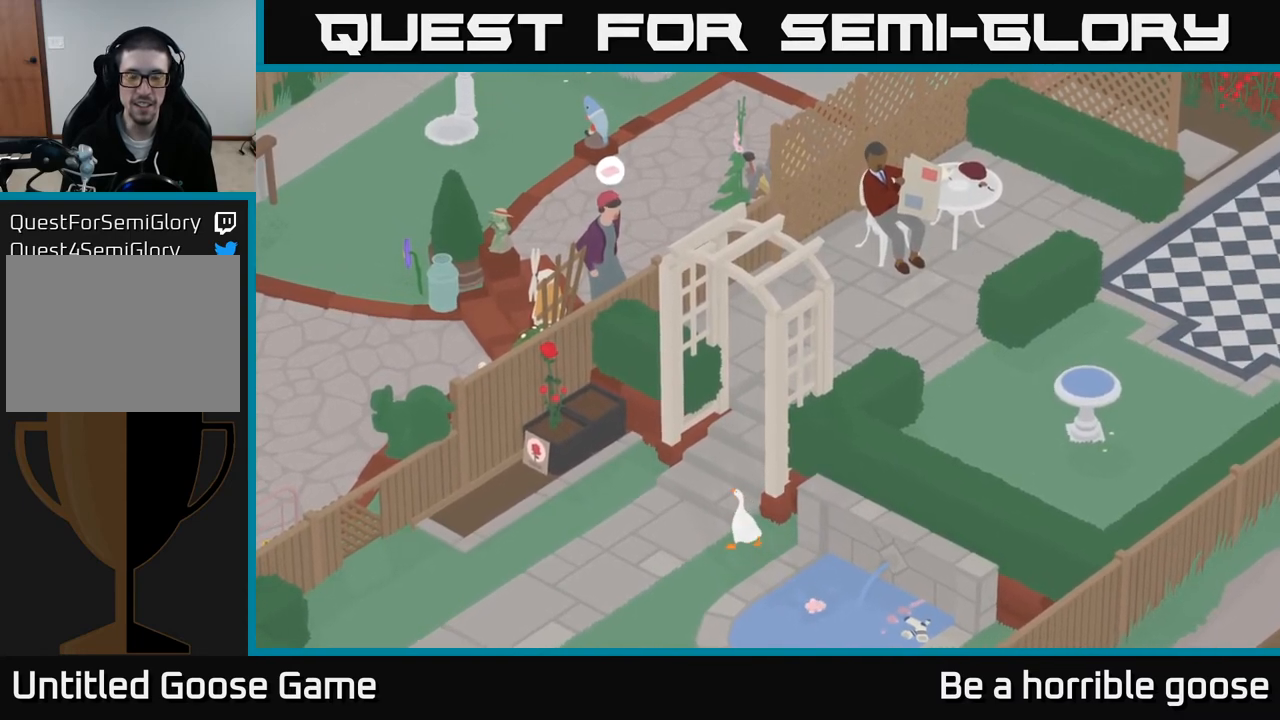
{"buttons": [], "left_stick": "center", "right_stick": "center", "events": [[217, "left_stick", "up-right"], [317, "left_stick", "center"]]}
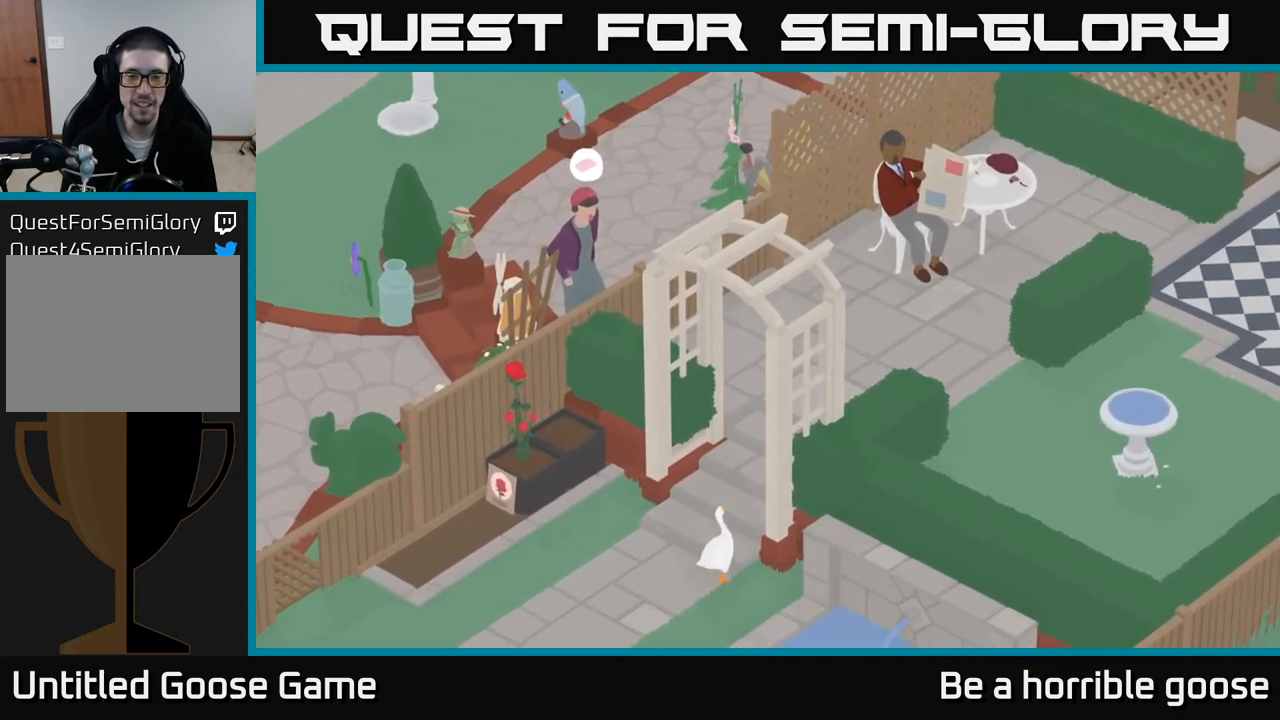
{"buttons": [], "left_stick": "center", "right_stick": "center", "events": []}
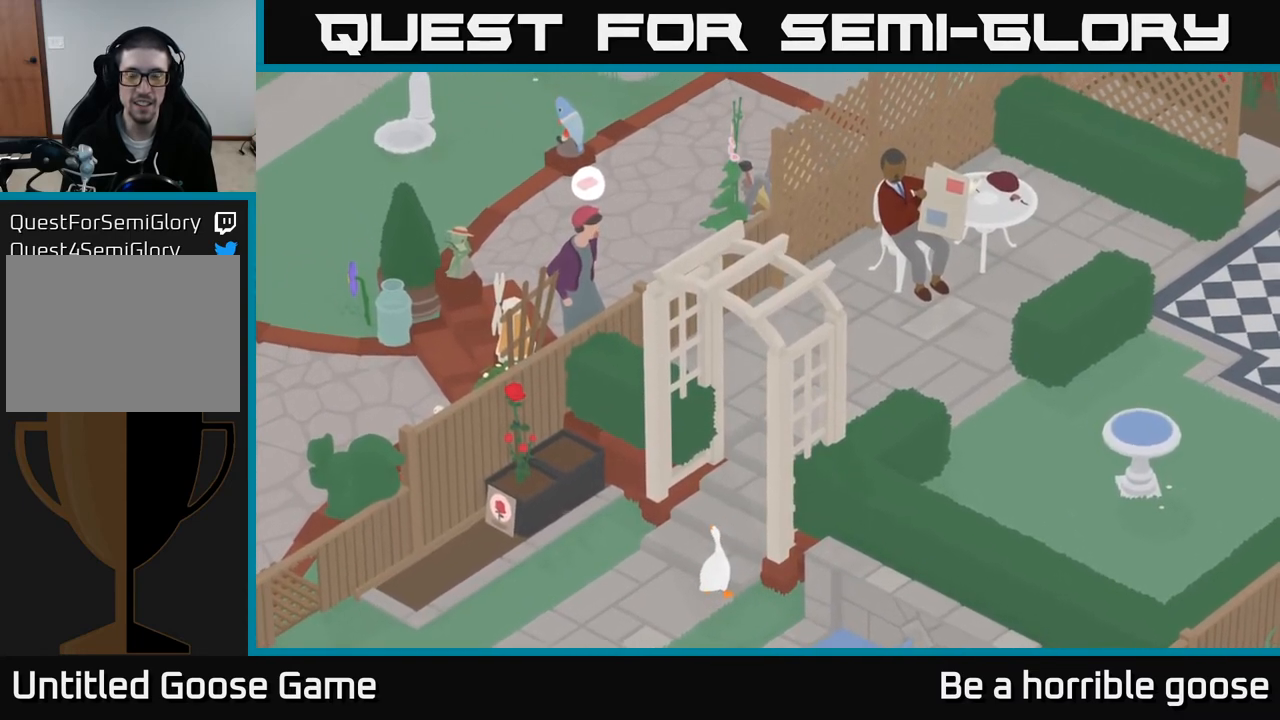
{"buttons": [], "left_stick": "up", "right_stick": "center", "events": [[100, "left_stick", "up"]]}
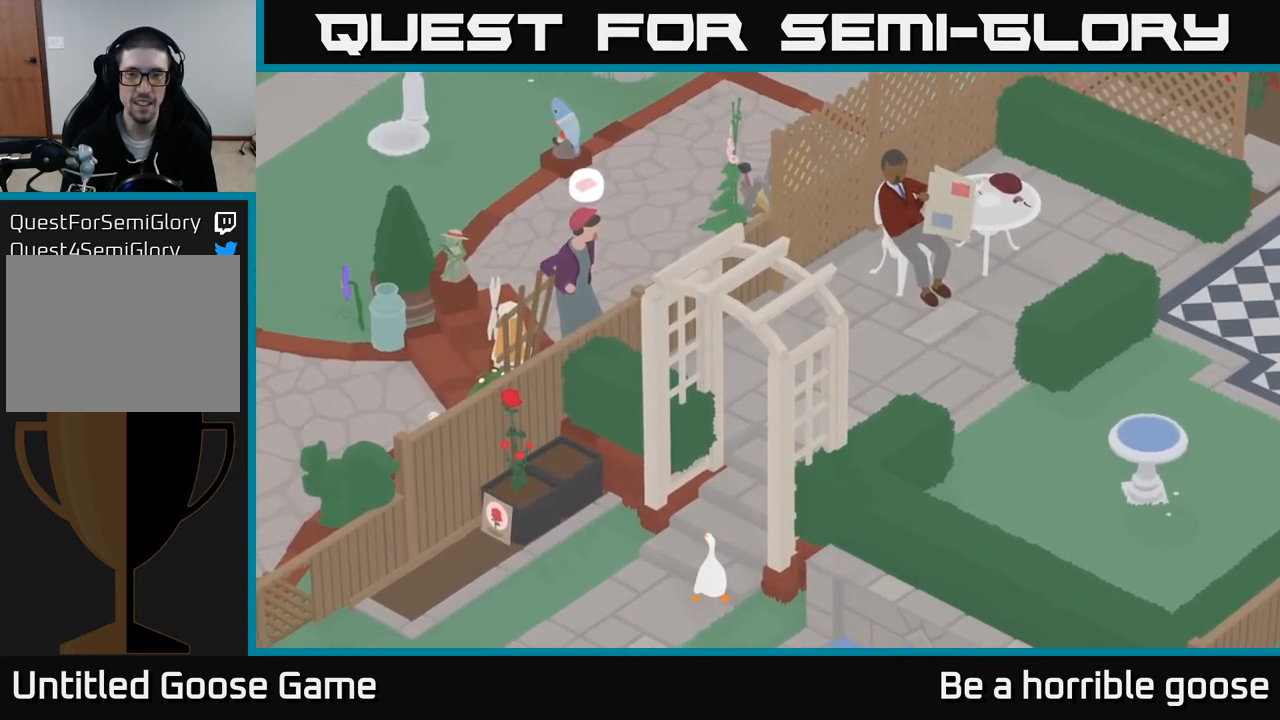
{"buttons": [], "left_stick": "up", "right_stick": "center", "events": []}
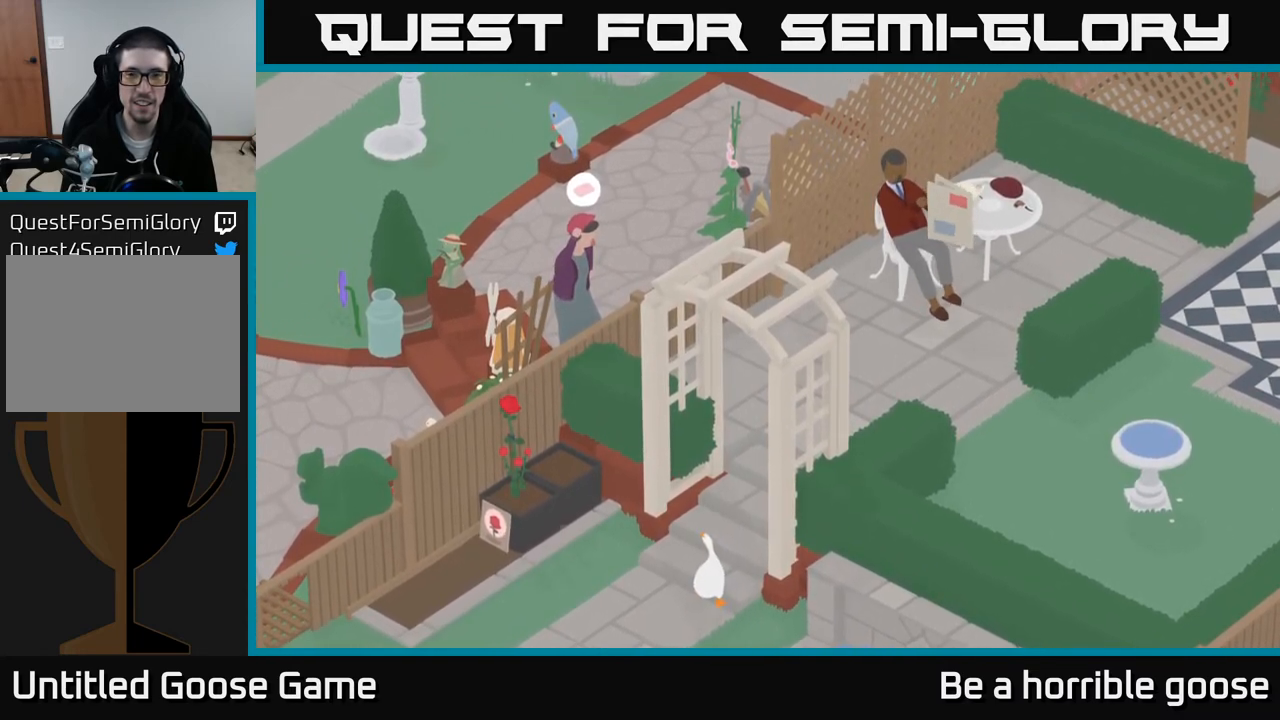
{"buttons": ["A"], "left_stick": "up-right", "right_stick": "center", "events": [[167, "left_stick", "up-right"], [350, "A", "down"]]}
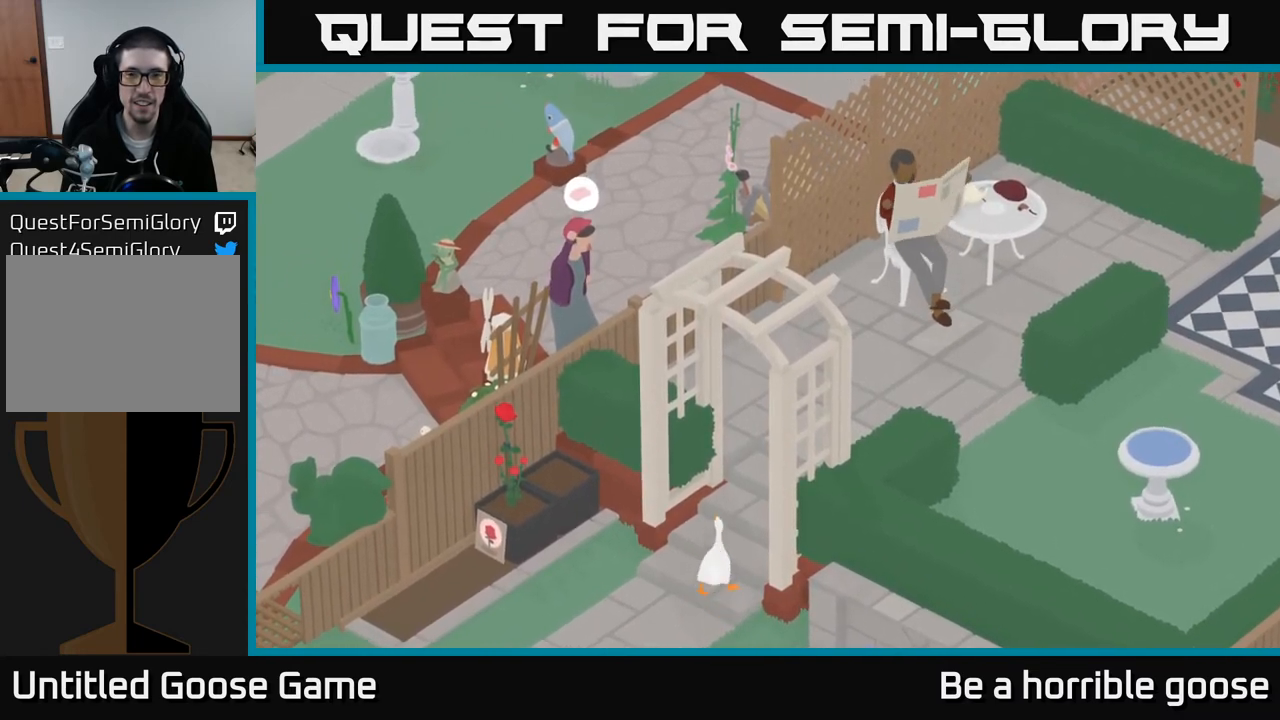
{"buttons": ["A"], "left_stick": "up-right", "right_stick": "center", "events": []}
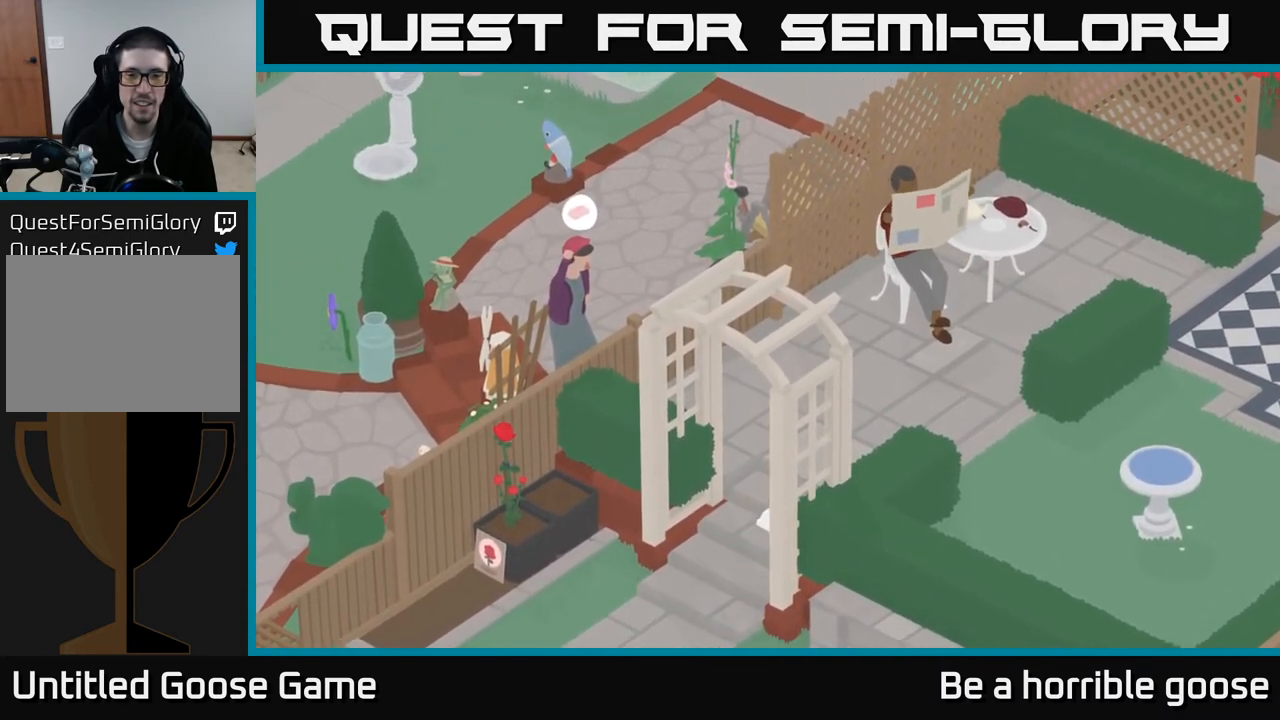
{"buttons": ["A"], "left_stick": "up-right", "right_stick": "center", "events": []}
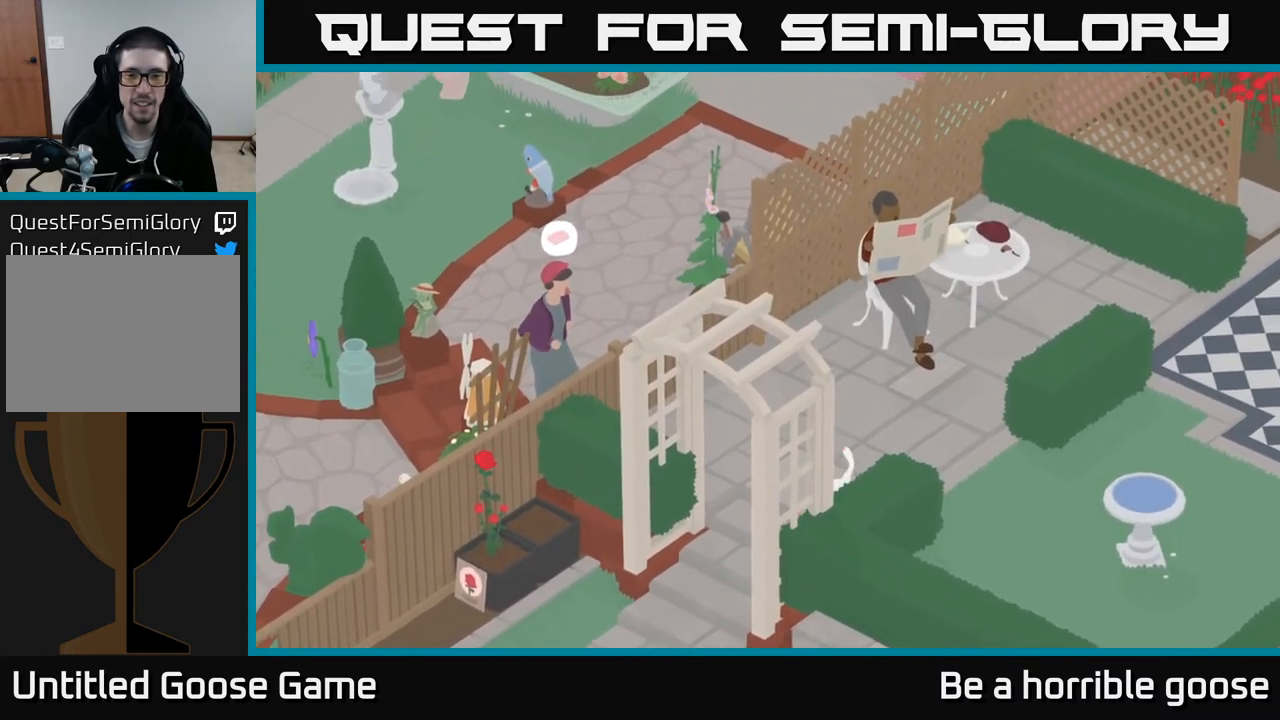
{"buttons": [], "left_stick": "up-right", "right_stick": "center", "events": [[233, "A", "up"]]}
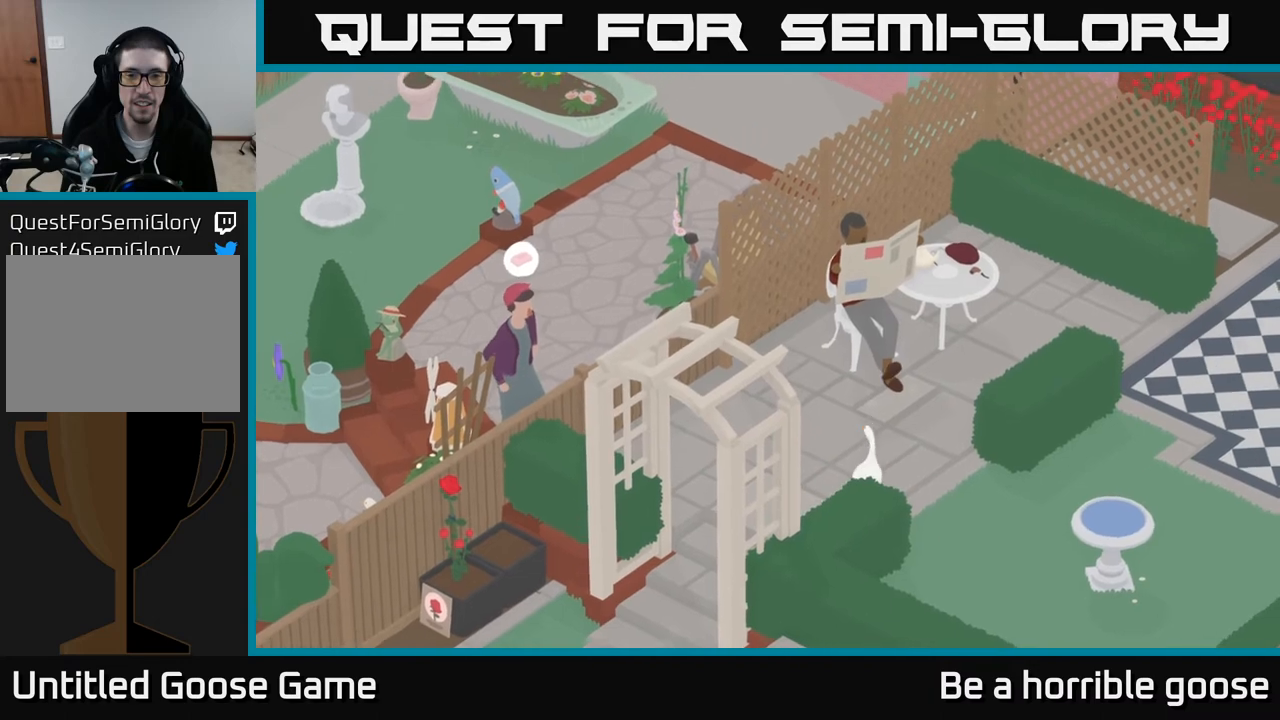
{"buttons": [], "left_stick": "up", "right_stick": "center", "events": [[367, "left_stick", "up"]]}
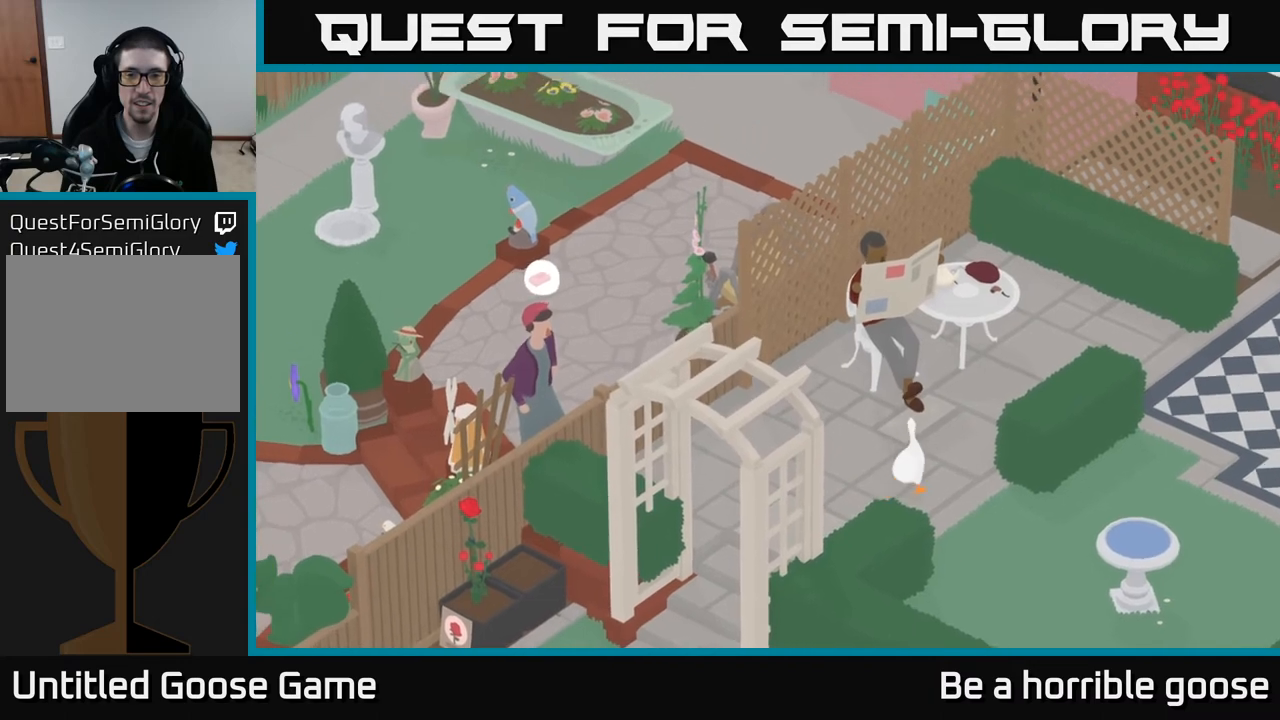
{"buttons": [], "left_stick": "center", "right_stick": "center", "events": [[500, "left_stick", "center"]]}
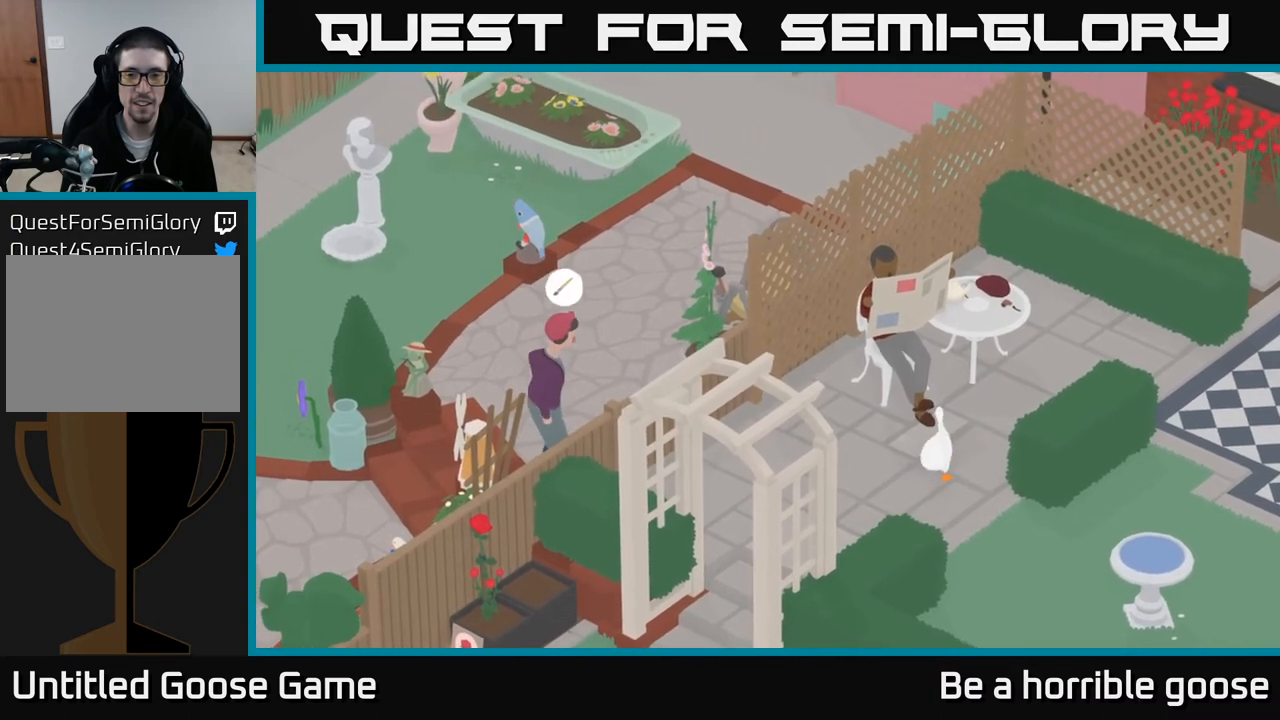
{"buttons": ["L2"], "left_stick": "center", "right_stick": "center", "events": [[167, "B", "down"], [317, "B", "up"], [483, "L2", "down"]]}
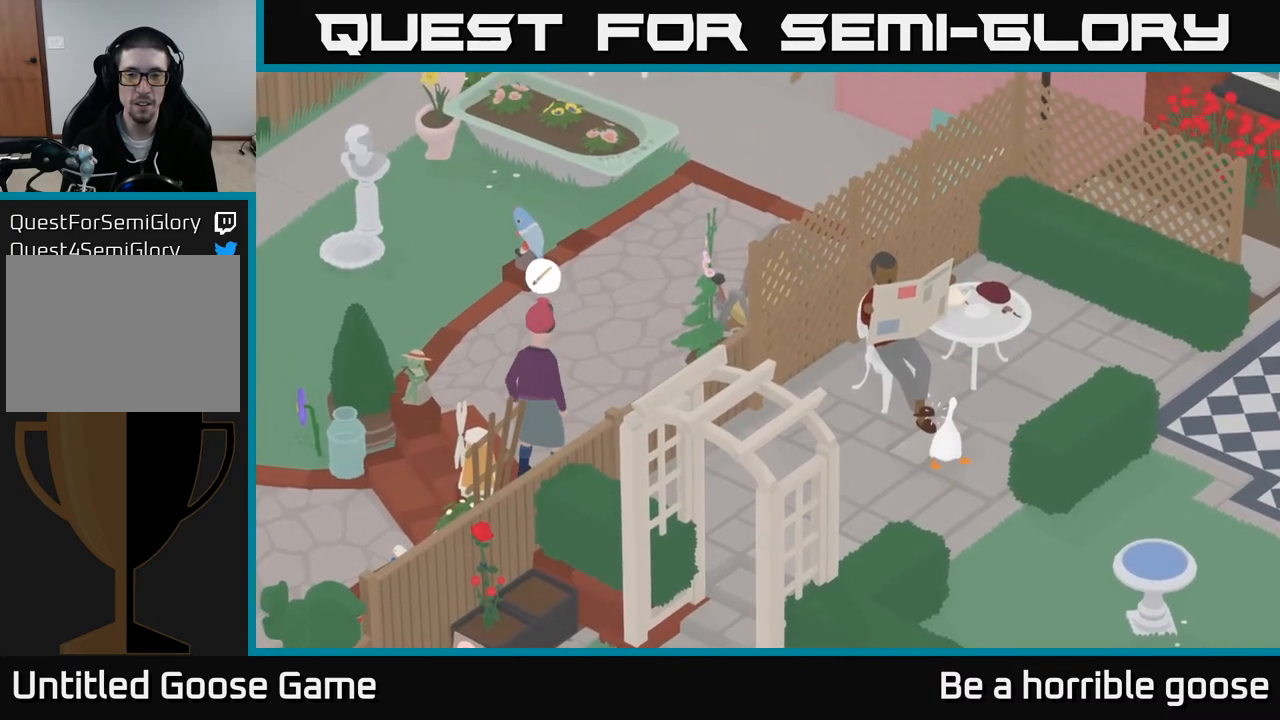
{"buttons": ["A"], "left_stick": "down-left", "right_stick": "center", "events": [[117, "B", "down"], [200, "B", "up"], [200, "left_stick", "left"], [250, "left_stick", "down-left"], [333, "A", "down"], [500, "L2", "up"]]}
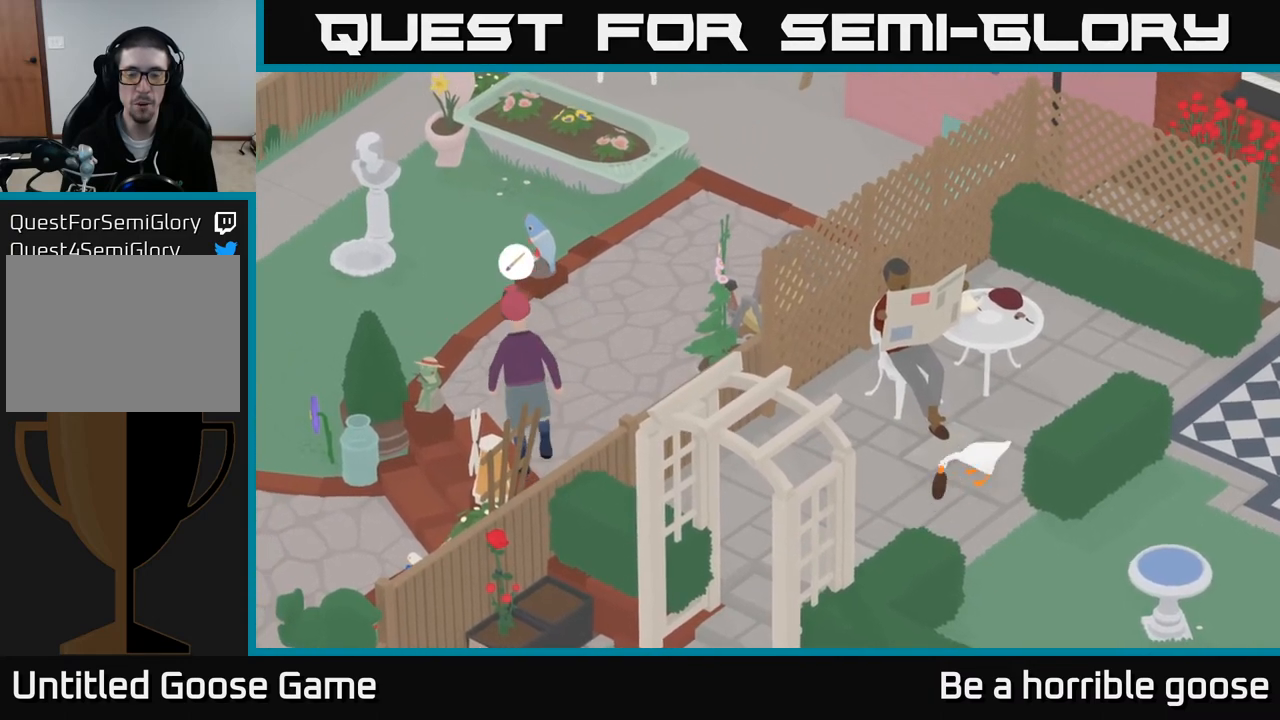
{"buttons": ["A"], "left_stick": "down-left", "right_stick": "center", "events": []}
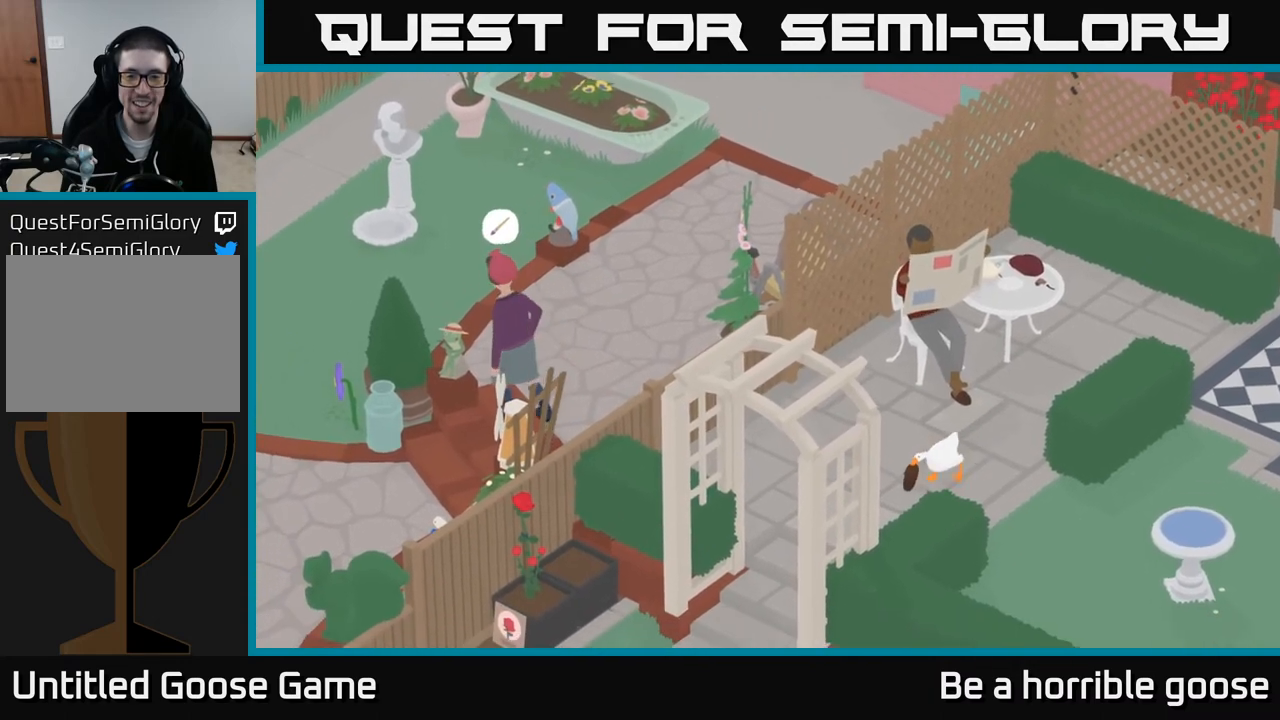
{"buttons": ["A"], "left_stick": "down-left", "right_stick": "center", "events": []}
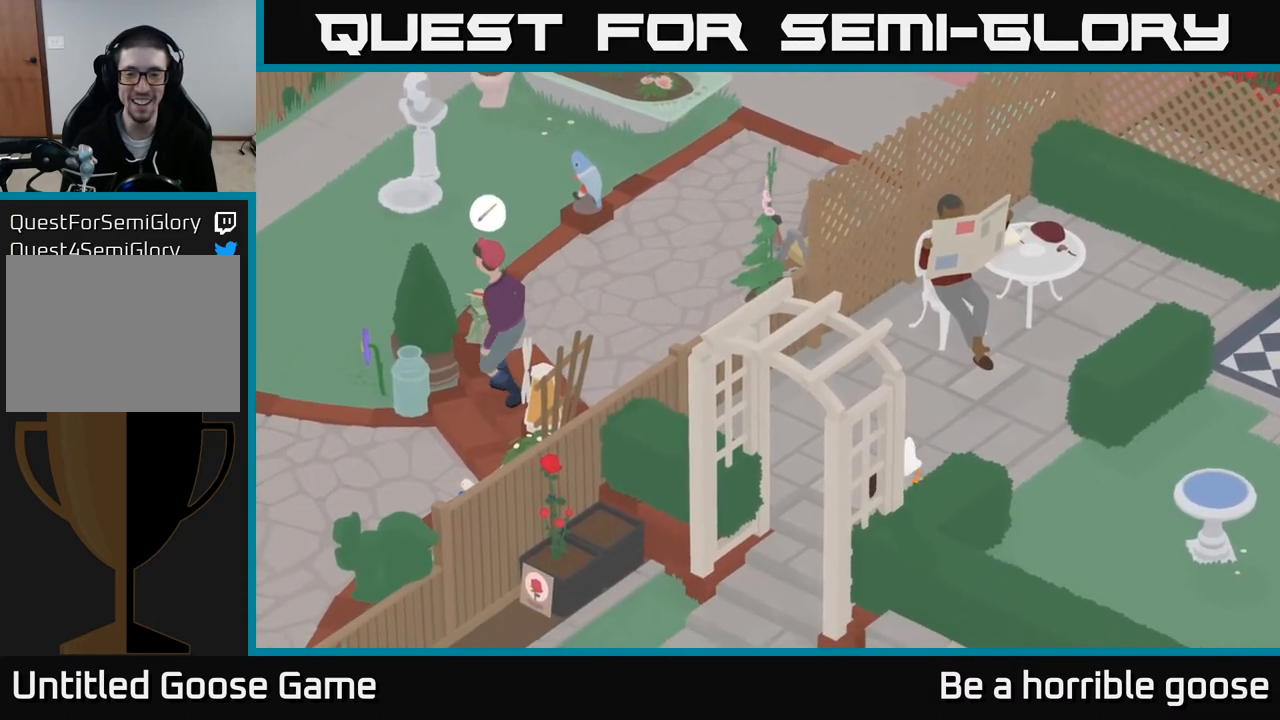
{"buttons": ["A"], "left_stick": "down-left", "right_stick": "center", "events": []}
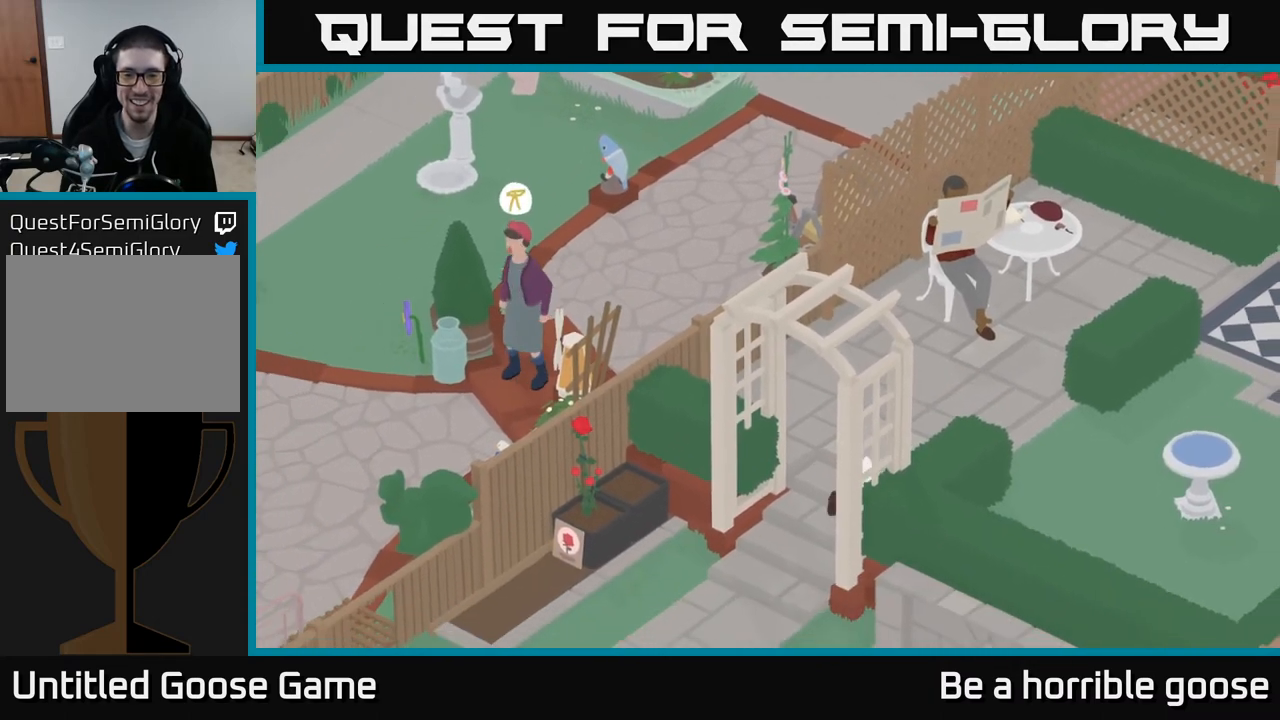
{"buttons": ["A"], "left_stick": "down", "right_stick": "center", "events": [[300, "left_stick", "down"]]}
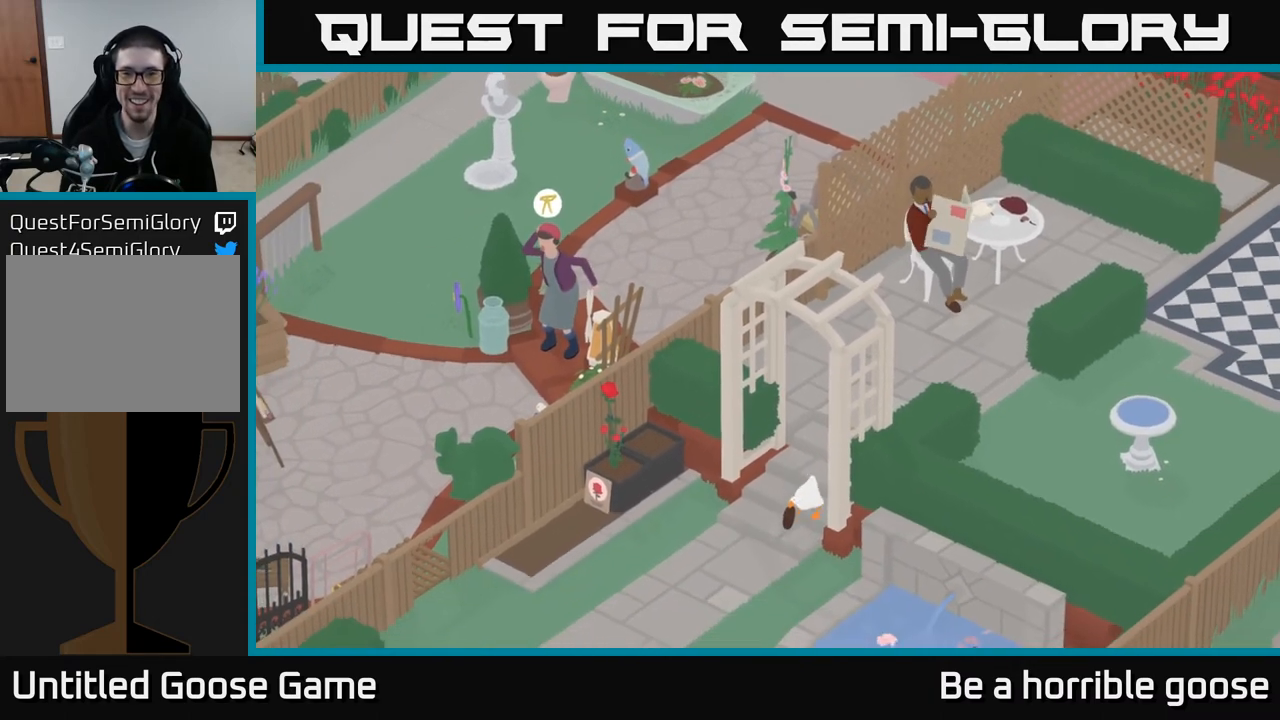
{"buttons": ["A"], "left_stick": "down-right", "right_stick": "center", "events": [[250, "left_stick", "down-right"]]}
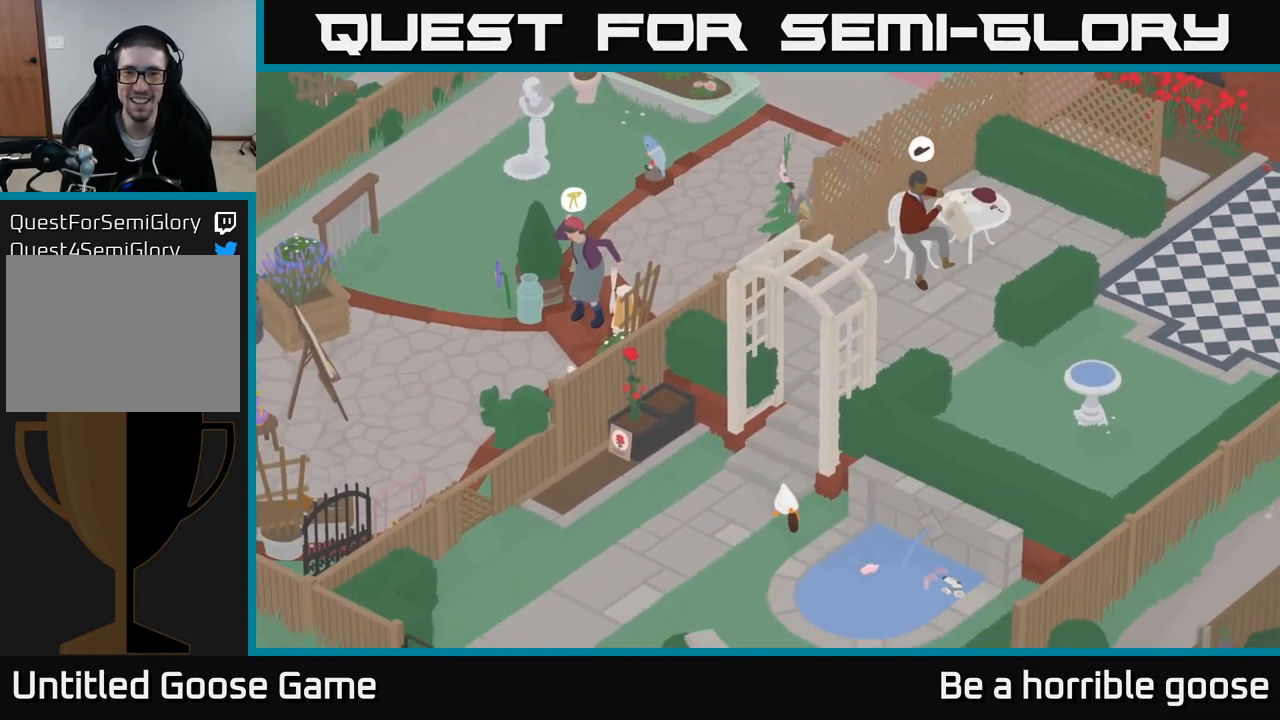
{"buttons": ["B", "L2"], "left_stick": "center", "right_stick": "center", "events": [[133, "A", "up"], [200, "L2", "down"], [217, "left_stick", "center"], [467, "B", "down"]]}
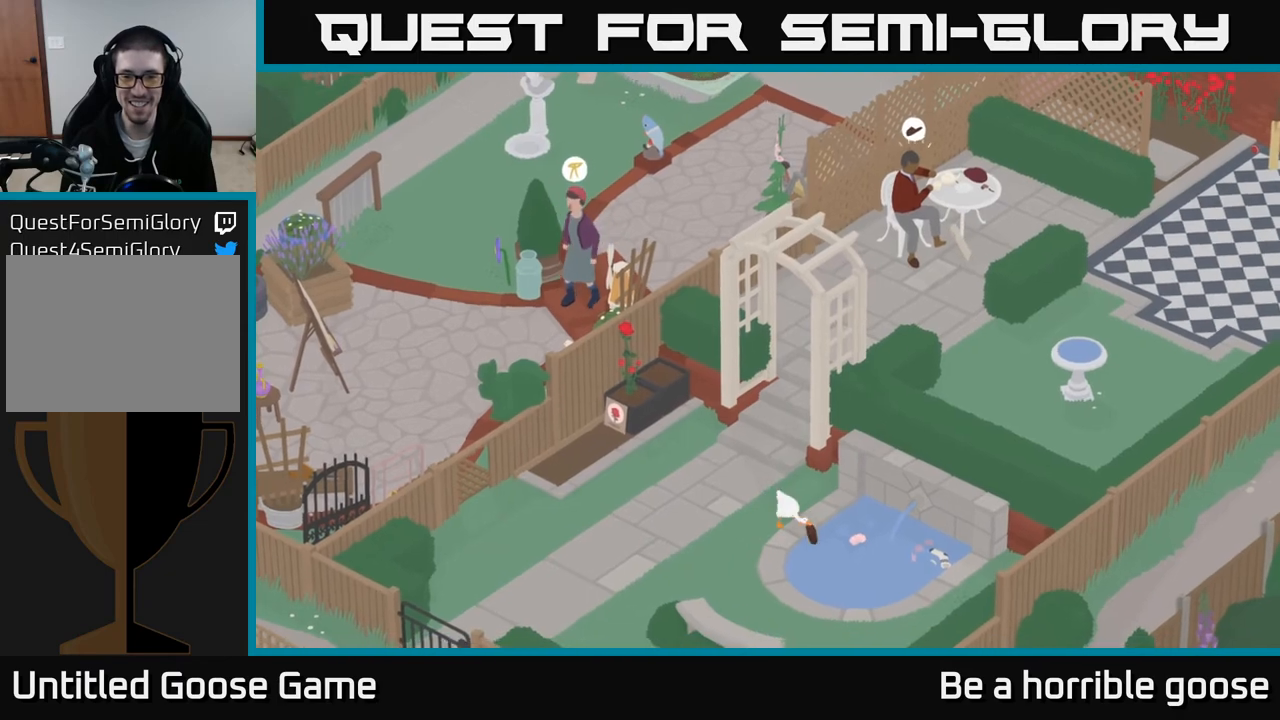
{"buttons": [], "left_stick": "left", "right_stick": "center", "events": [[50, "B", "up"], [83, "L2", "up"], [83, "left_stick", "left"]]}
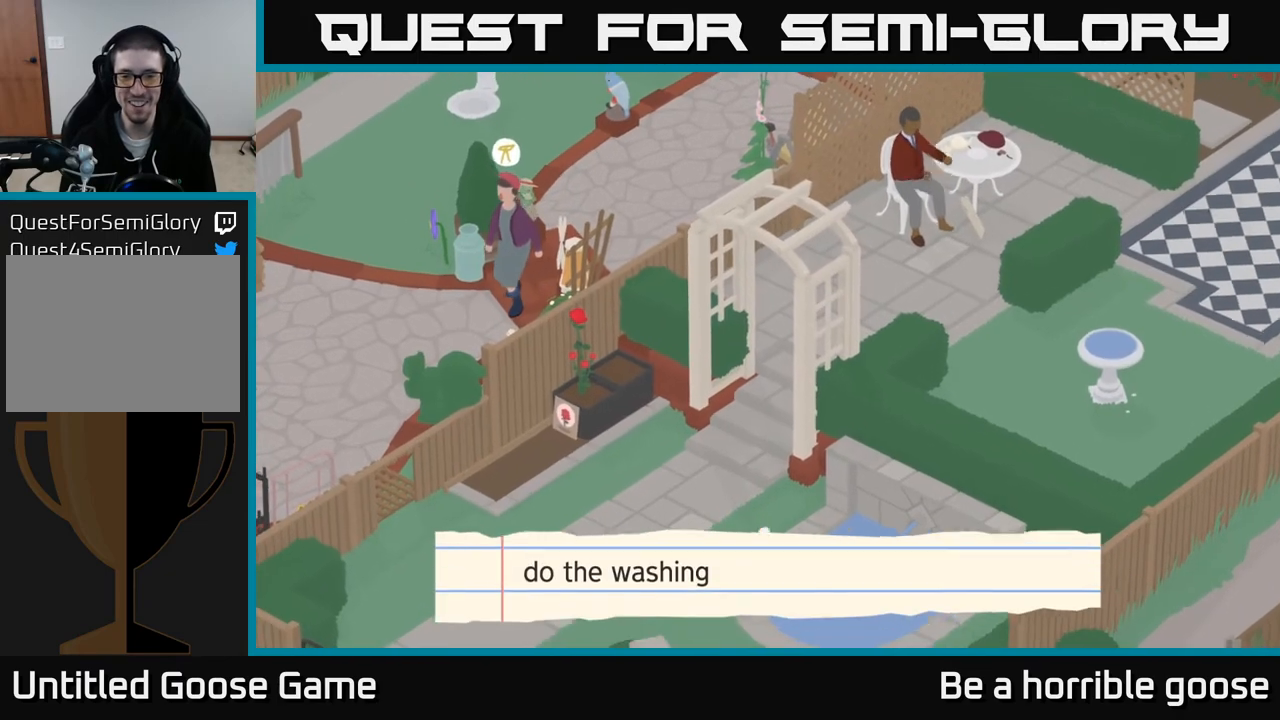
{"buttons": [], "left_stick": "down-left", "right_stick": "center", "events": [[367, "left_stick", "down-left"]]}
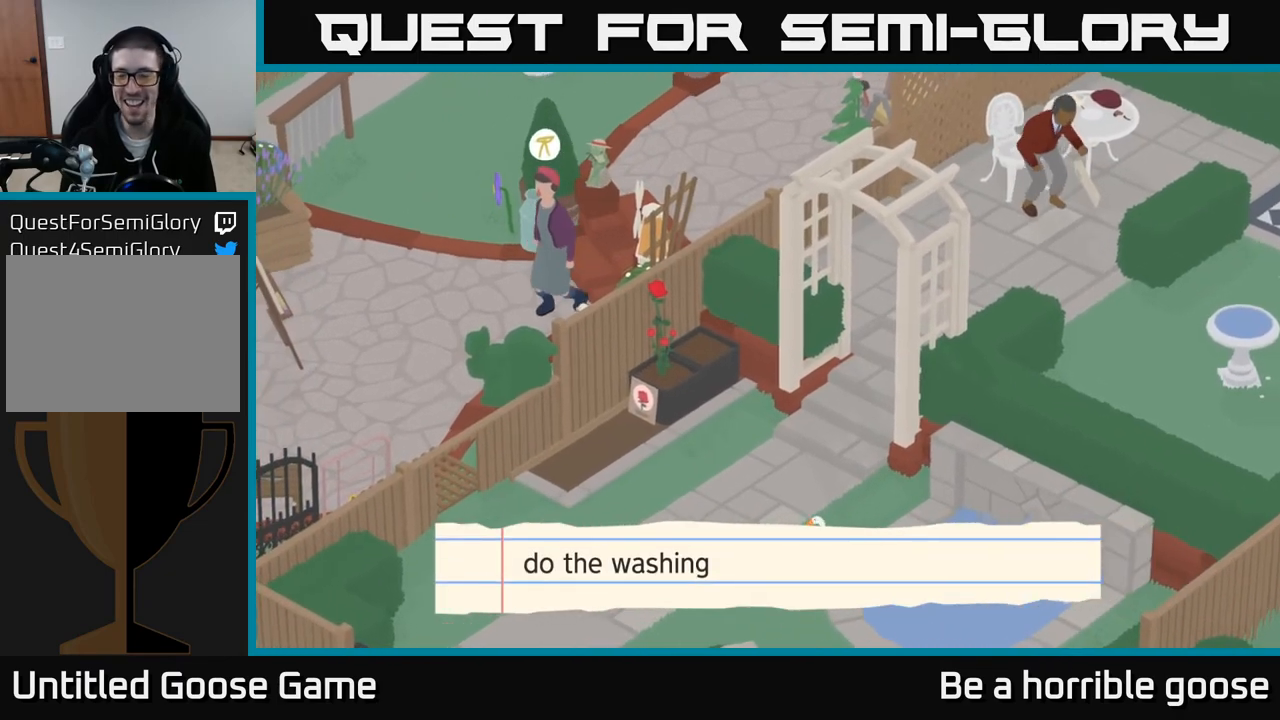
{"buttons": [], "left_stick": "right", "right_stick": "center", "events": [[150, "left_stick", "down-right"], [317, "left_stick", "up-right"], [467, "left_stick", "right"]]}
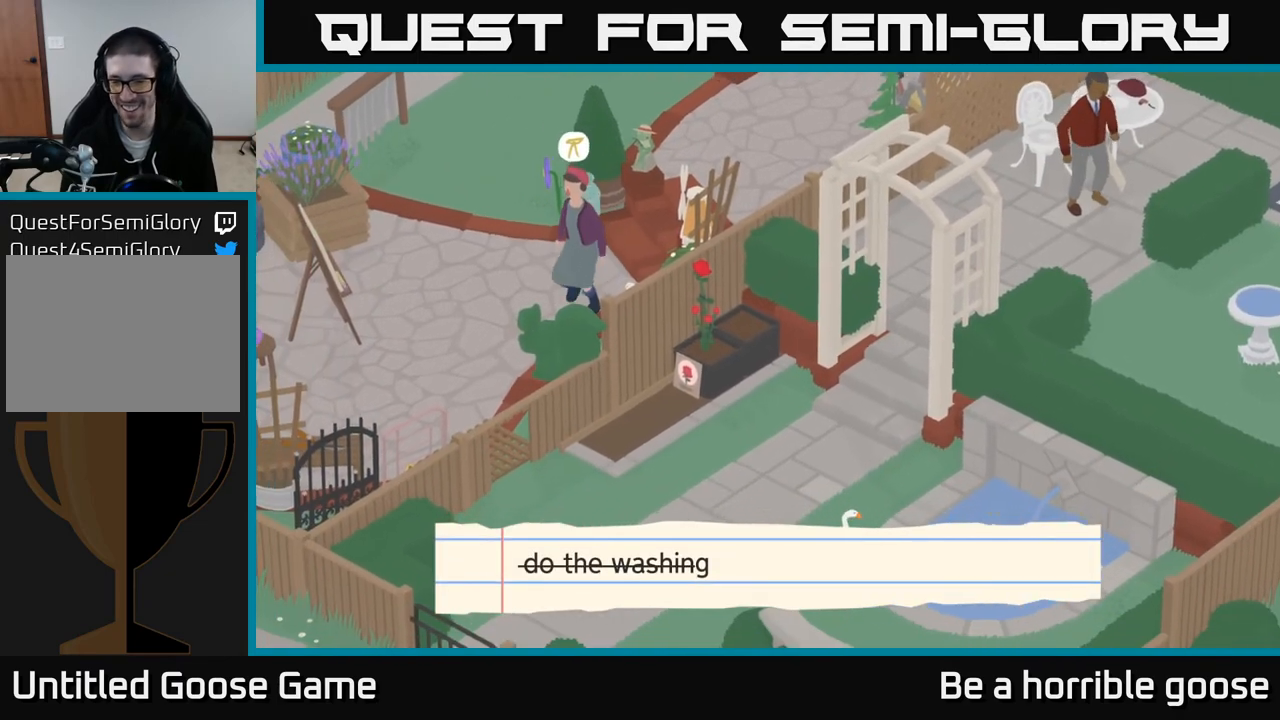
{"buttons": [], "left_stick": "center", "right_stick": "center", "events": [[33, "left_stick", "center"]]}
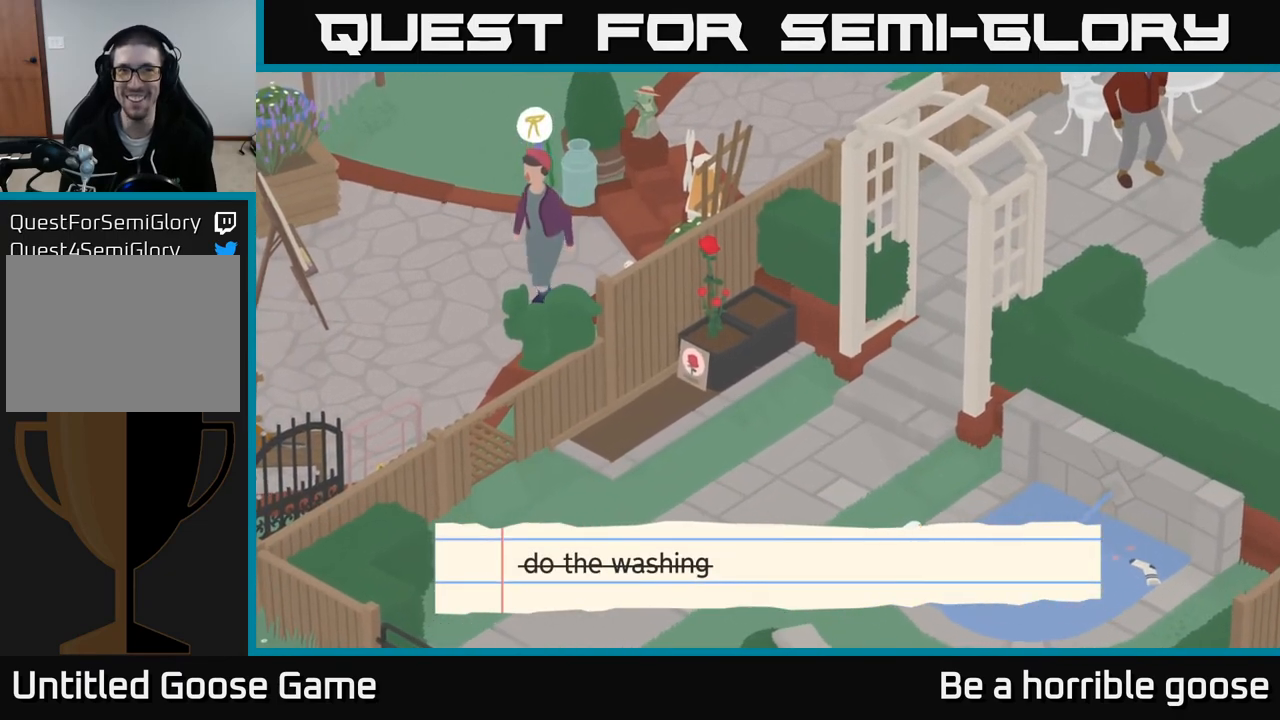
{"buttons": [], "left_stick": "center", "right_stick": "center", "events": [[50, "left_stick", "up"], [283, "left_stick", "center"]]}
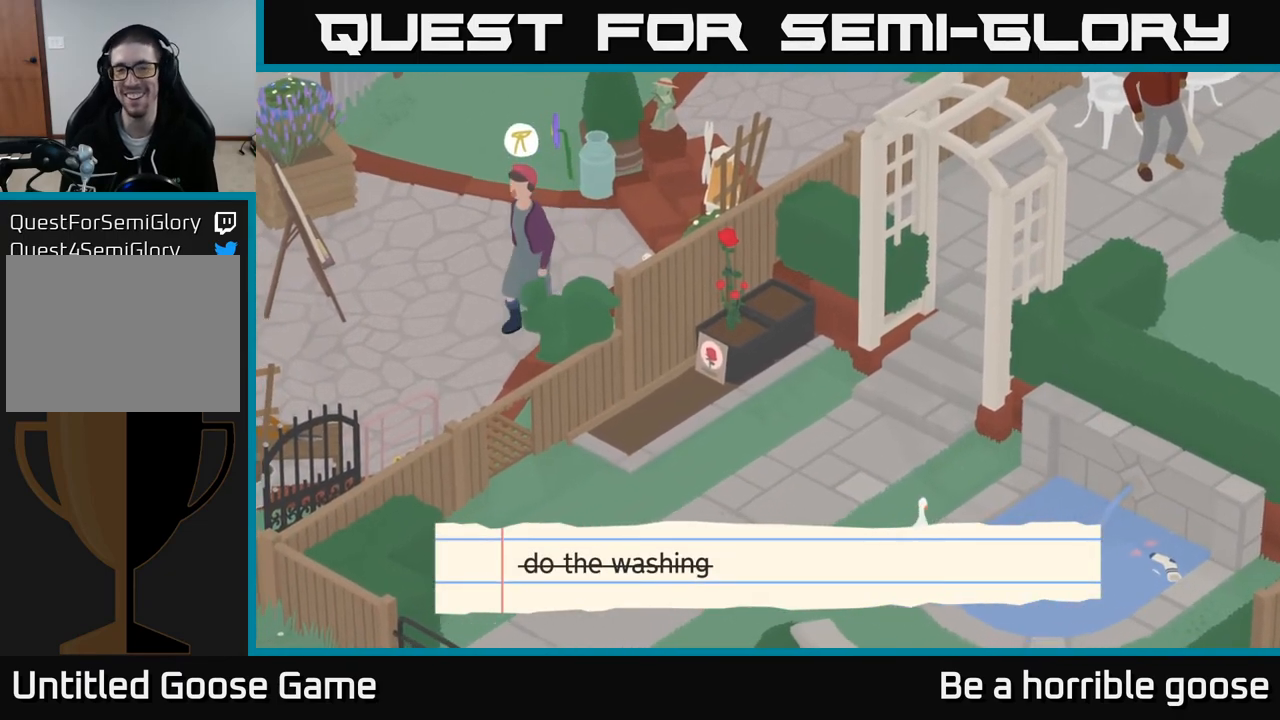
{"buttons": [], "left_stick": "center", "right_stick": "center", "events": [[217, "left_stick", "up-right"], [417, "left_stick", "center"]]}
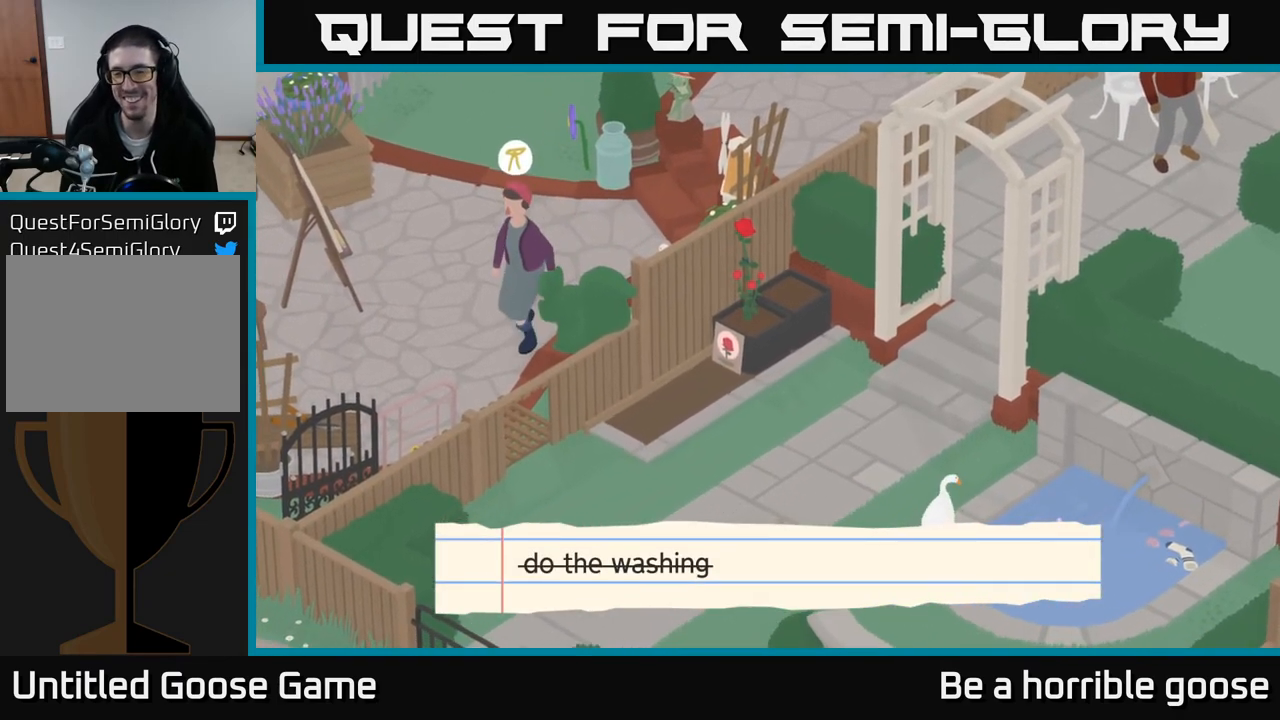
{"buttons": [], "left_stick": "center", "right_stick": "center", "events": [[133, "SELECT", "down"], [317, "SELECT", "up"]]}
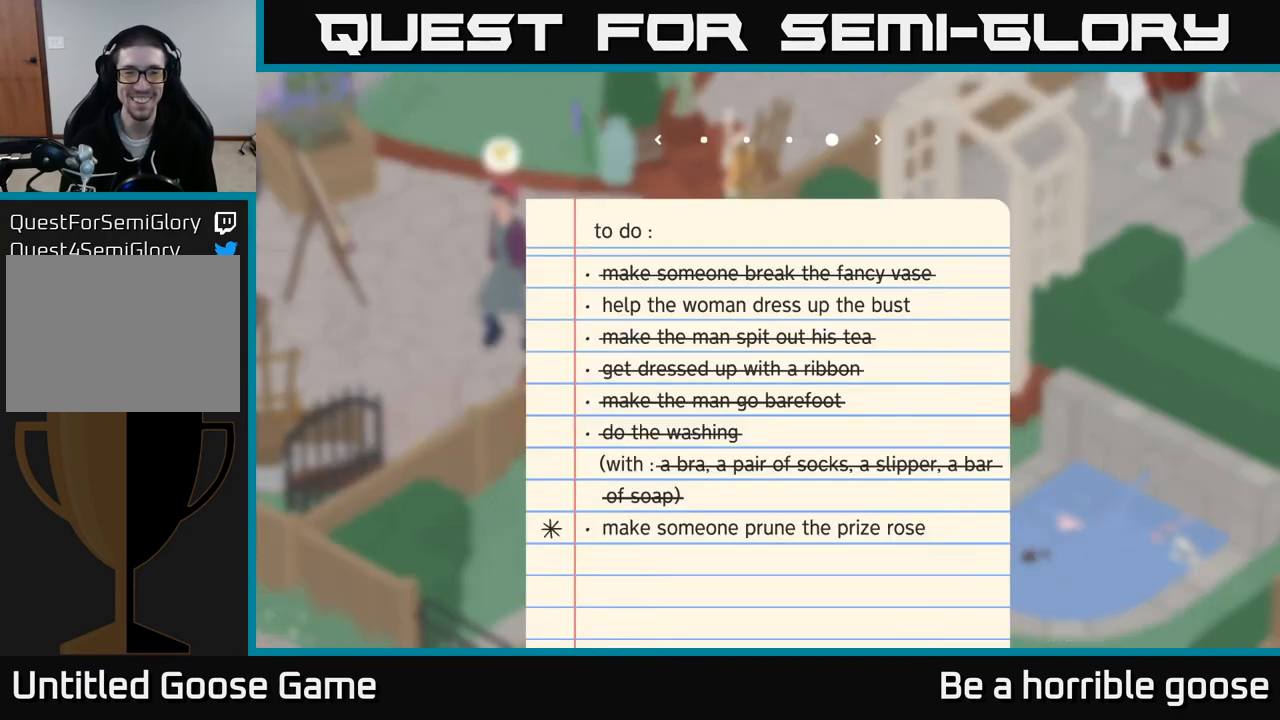
{"buttons": [], "left_stick": "center", "right_stick": "center", "events": []}